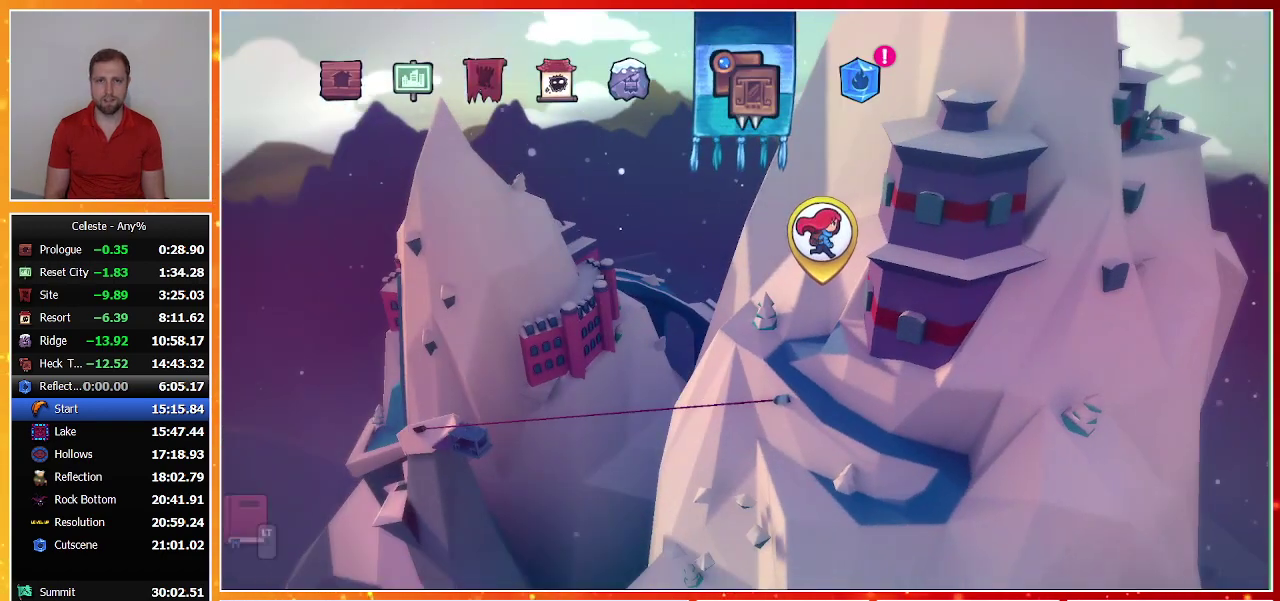
Gameplay with a controller (PlayStation layout); each line is a JSON object with the inputs held at the frame after it. "events" lists button and stick changes between this image and that frame as [ms after this image, input, new state], when the widget could be followed in between. Not read: R3 right_stick.
{"buttons": ["CROSS"], "left_stick": "center", "events": [[100, "DPAD_RIGHT", "down"], [267, "DPAD_RIGHT", "up"], [500, "CROSS", "down"]]}
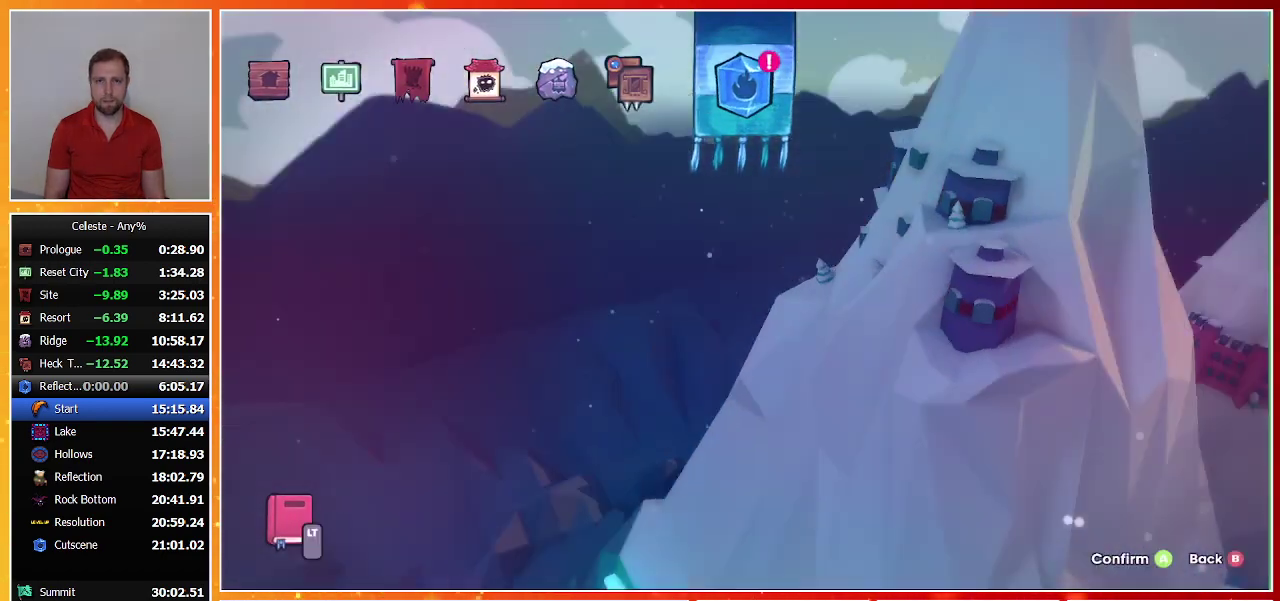
{"buttons": [], "left_stick": "center", "events": [[100, "CROSS", "up"]]}
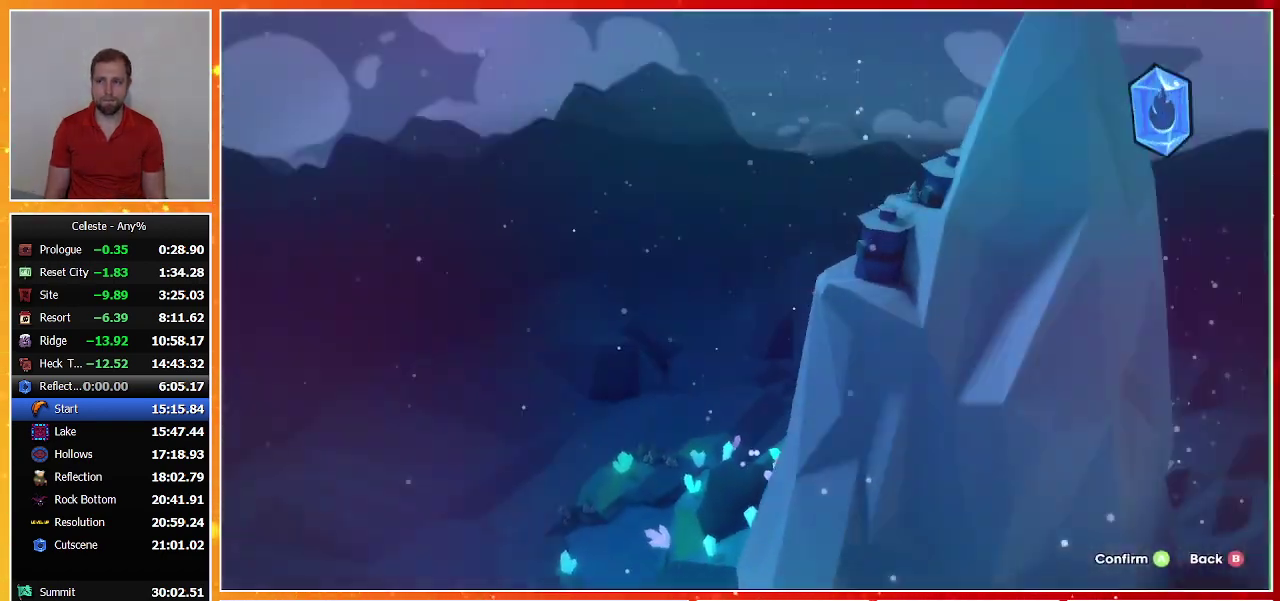
{"buttons": ["CROSS"], "left_stick": "center", "events": [[433, "CROSS", "down"]]}
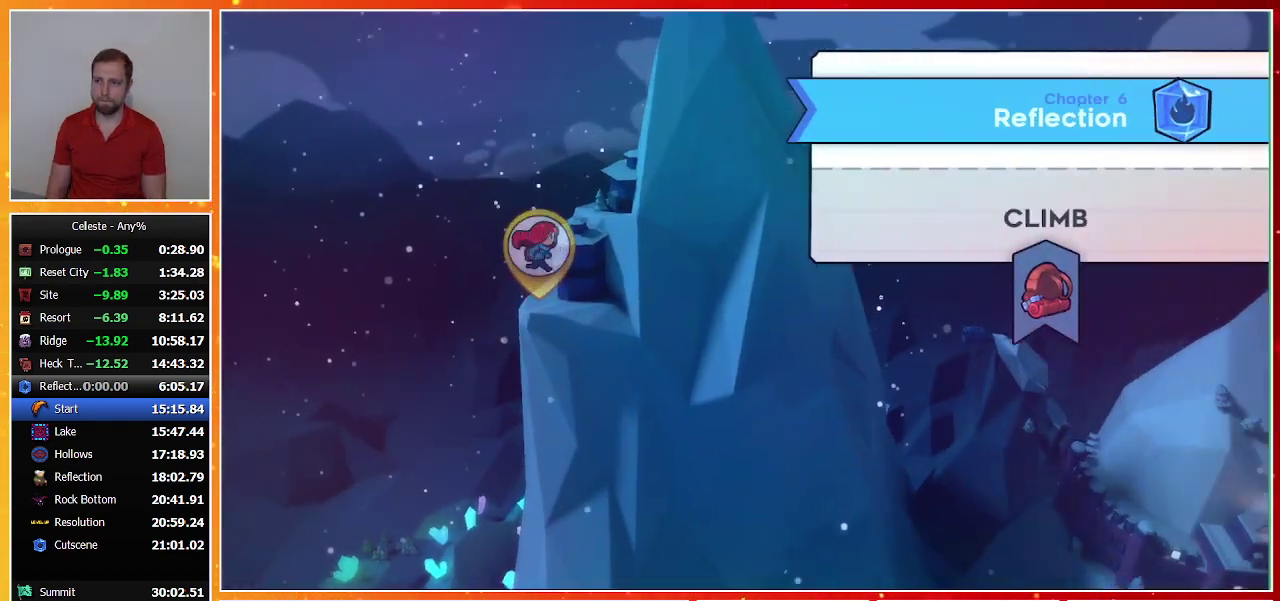
{"buttons": [], "left_stick": "center", "events": [[33, "CROSS", "up"]]}
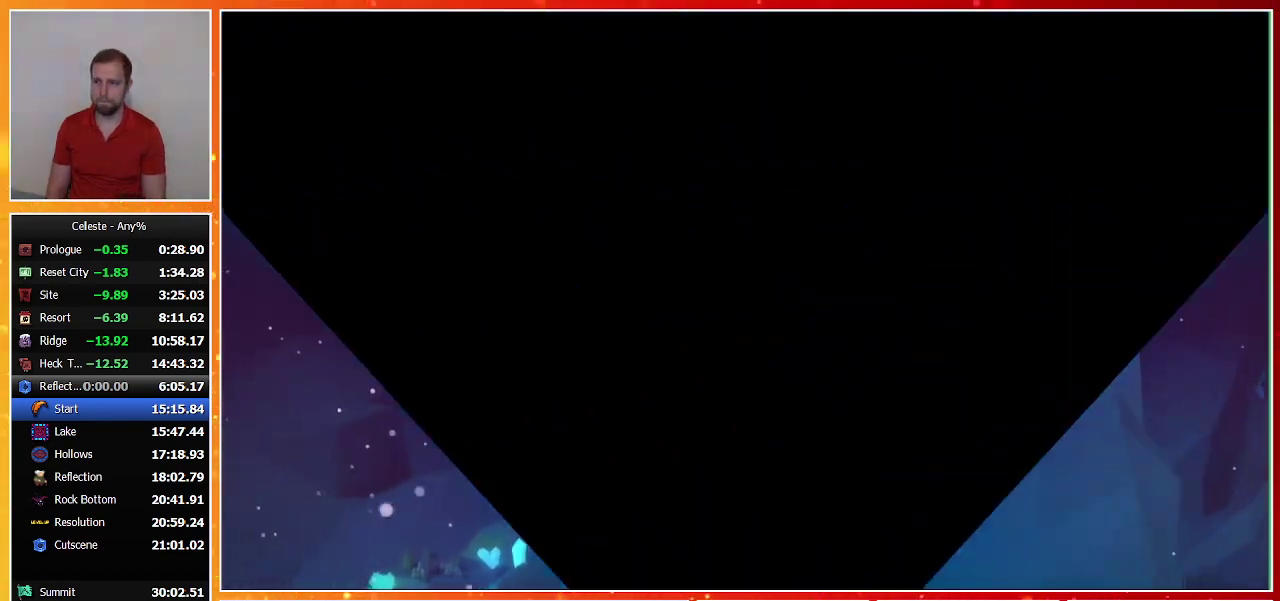
{"buttons": [], "left_stick": "center", "events": []}
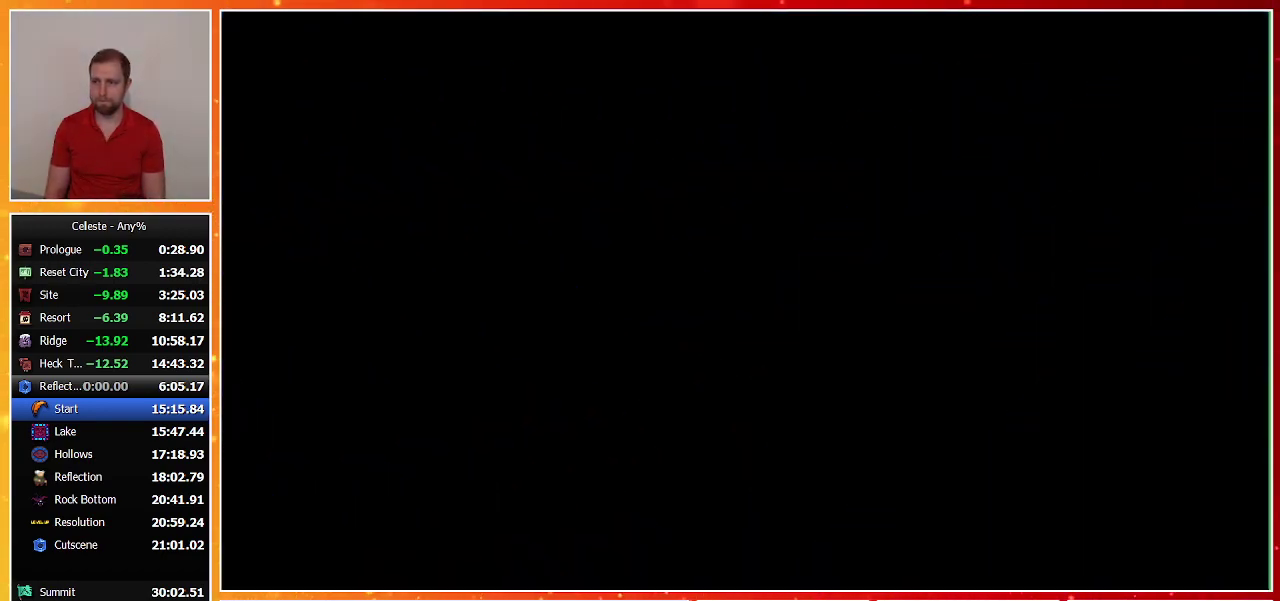
{"buttons": [], "left_stick": "center", "events": []}
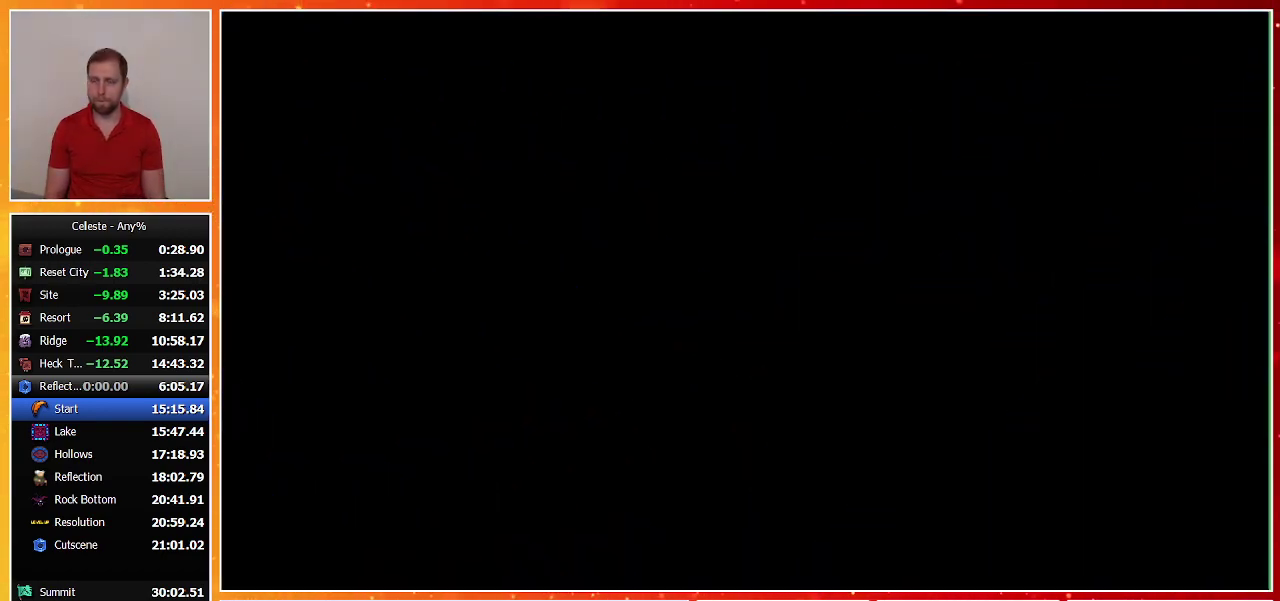
{"buttons": [], "left_stick": "center", "events": [[67, "CROSS", "down"], [167, "CROSS", "up"], [333, "CROSS", "down"], [433, "CROSS", "up"]]}
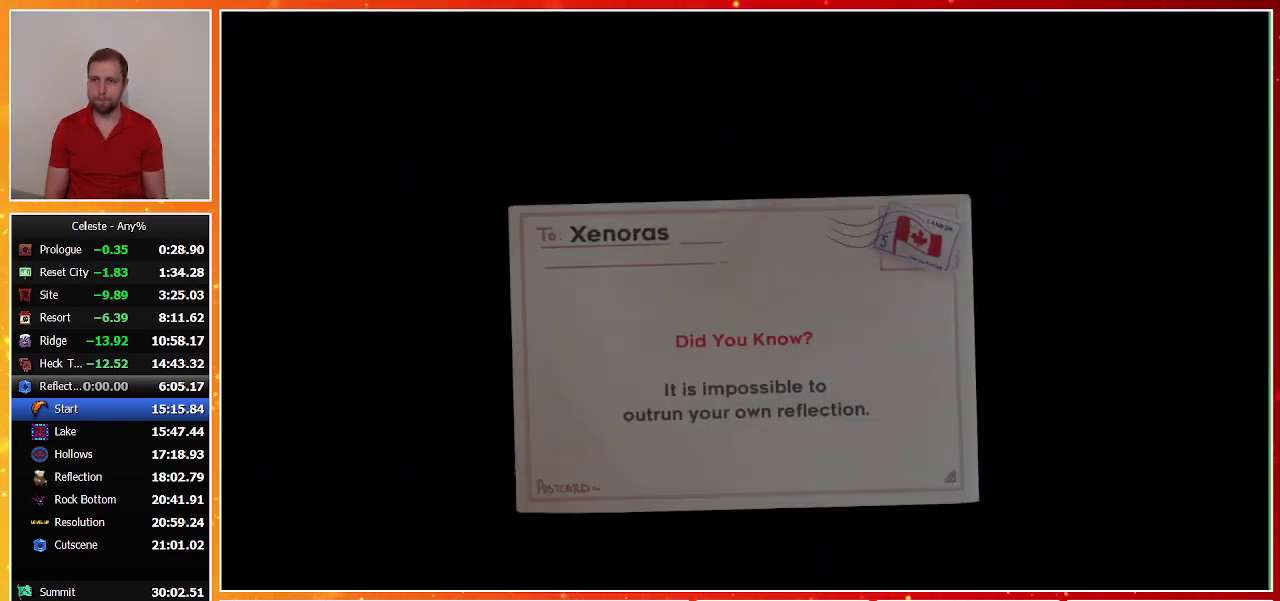
{"buttons": ["CROSS"], "left_stick": "center", "events": [[133, "CROSS", "down"], [233, "CROSS", "up"], [300, "CROSS", "down"], [400, "CROSS", "up"], [467, "CROSS", "down"]]}
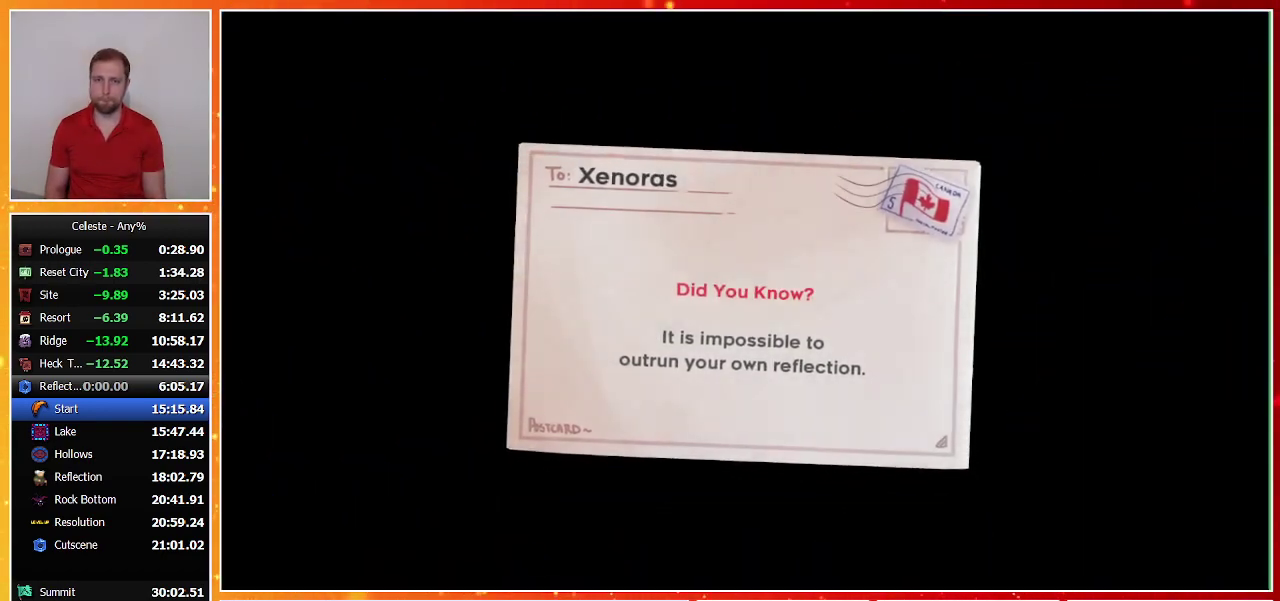
{"buttons": ["CROSS"], "left_stick": "center", "events": [[67, "CROSS", "up"], [133, "CROSS", "down"], [200, "CROSS", "up"], [300, "CROSS", "down"], [367, "CROSS", "up"], [467, "CROSS", "down"]]}
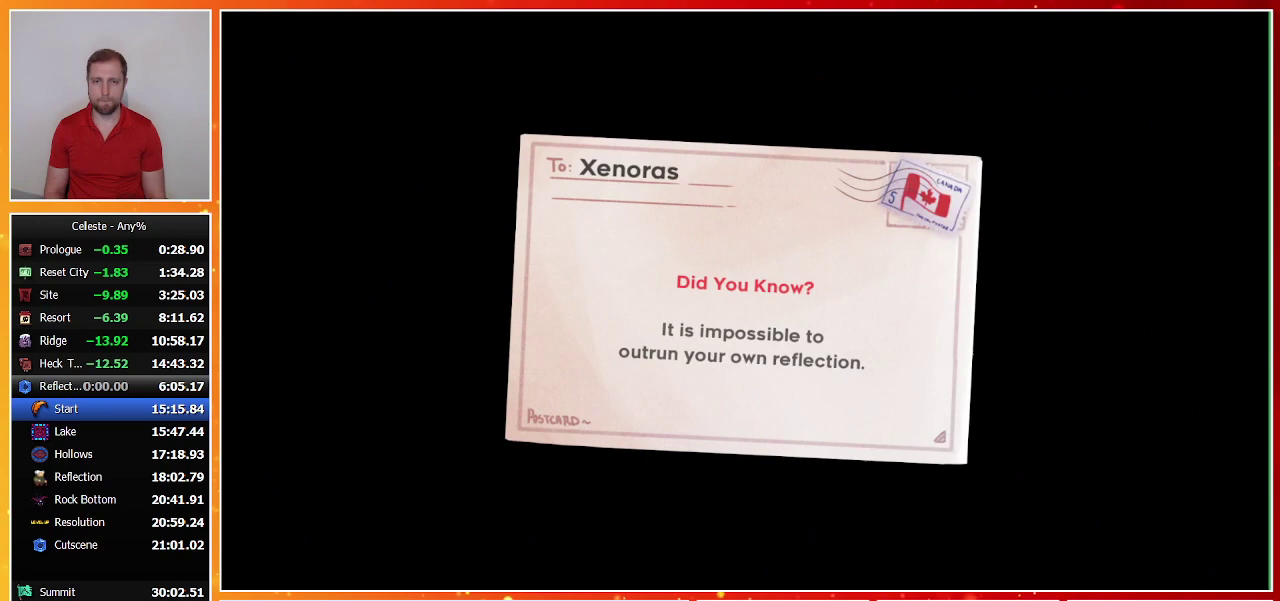
{"buttons": [], "left_stick": "center", "events": [[33, "CROSS", "up"], [100, "CROSS", "down"], [167, "CROSS", "up"], [267, "CROSS", "down"], [333, "CROSS", "up"], [433, "CROSS", "down"], [500, "CROSS", "up"]]}
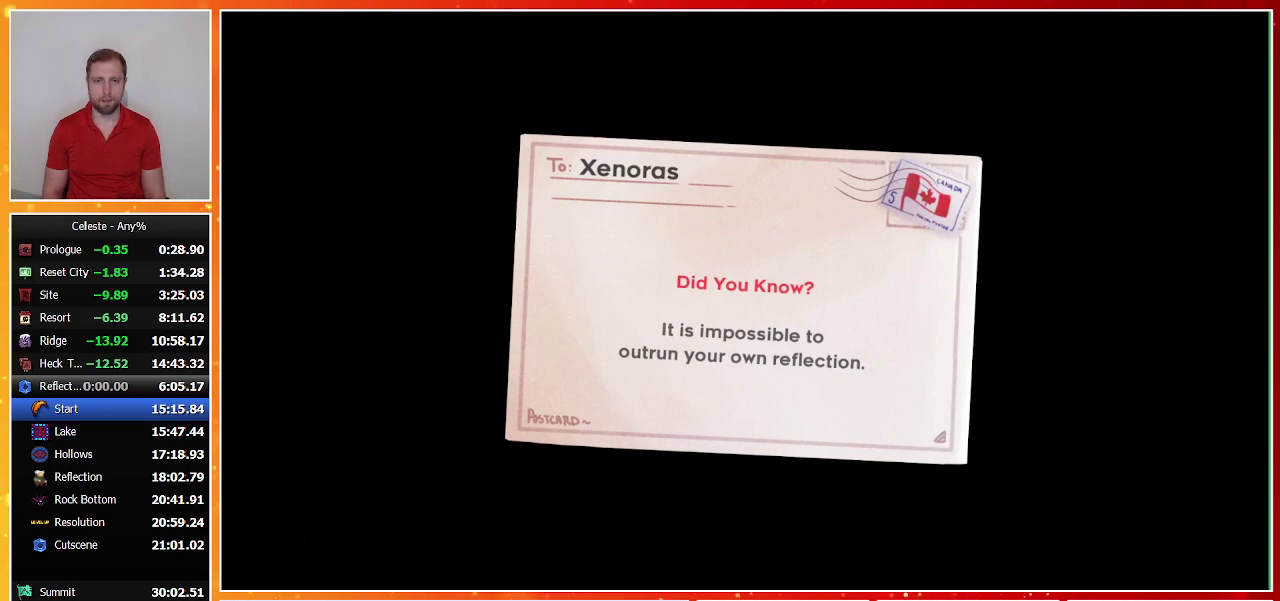
{"buttons": [], "left_stick": "center", "events": [[100, "CROSS", "down"], [167, "CROSS", "up"], [233, "CROSS", "down"], [333, "CROSS", "up"]]}
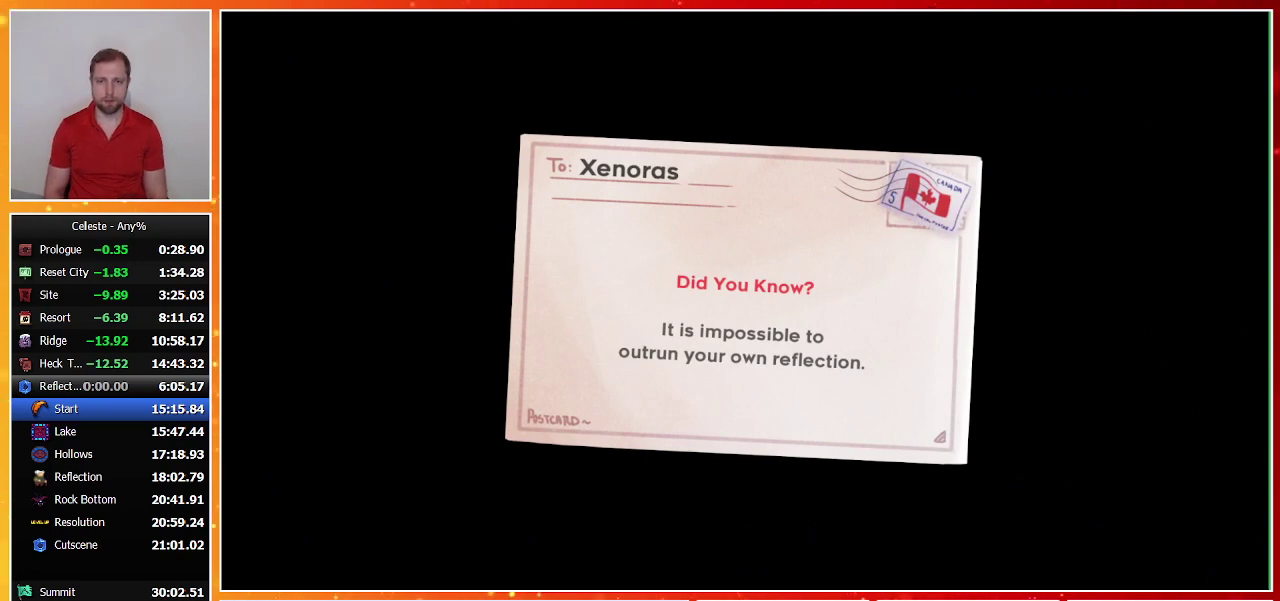
{"buttons": [], "left_stick": "center", "events": [[200, "CROSS", "down"], [267, "CROSS", "up"], [367, "CROSS", "down"], [433, "CROSS", "up"]]}
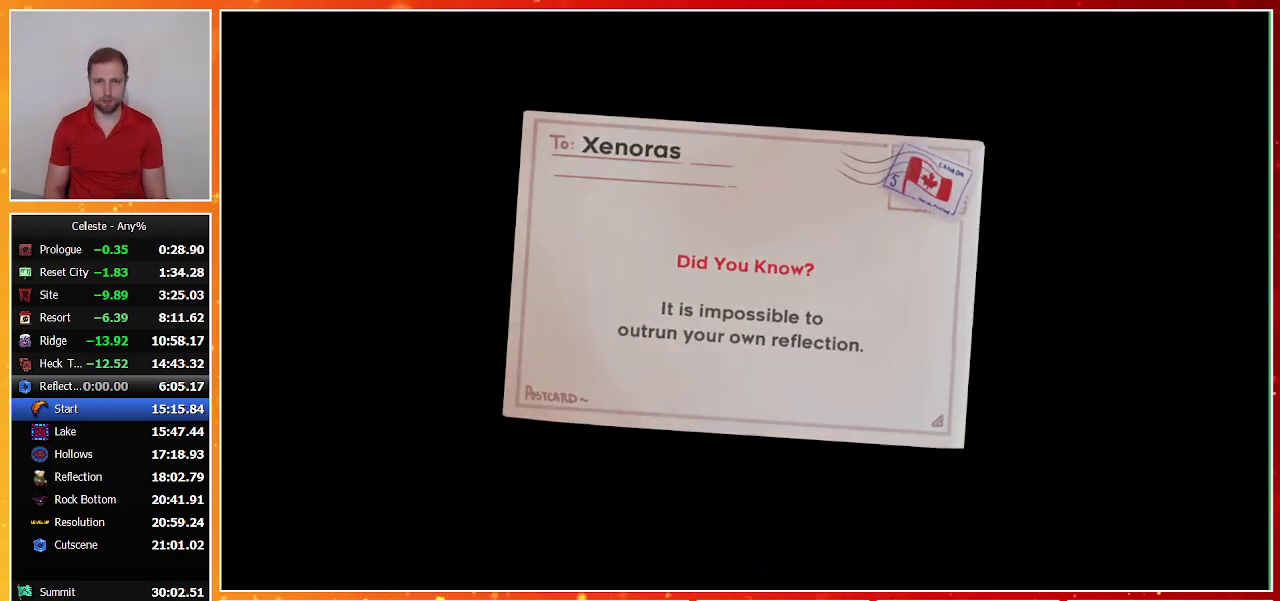
{"buttons": [], "left_stick": "center", "events": []}
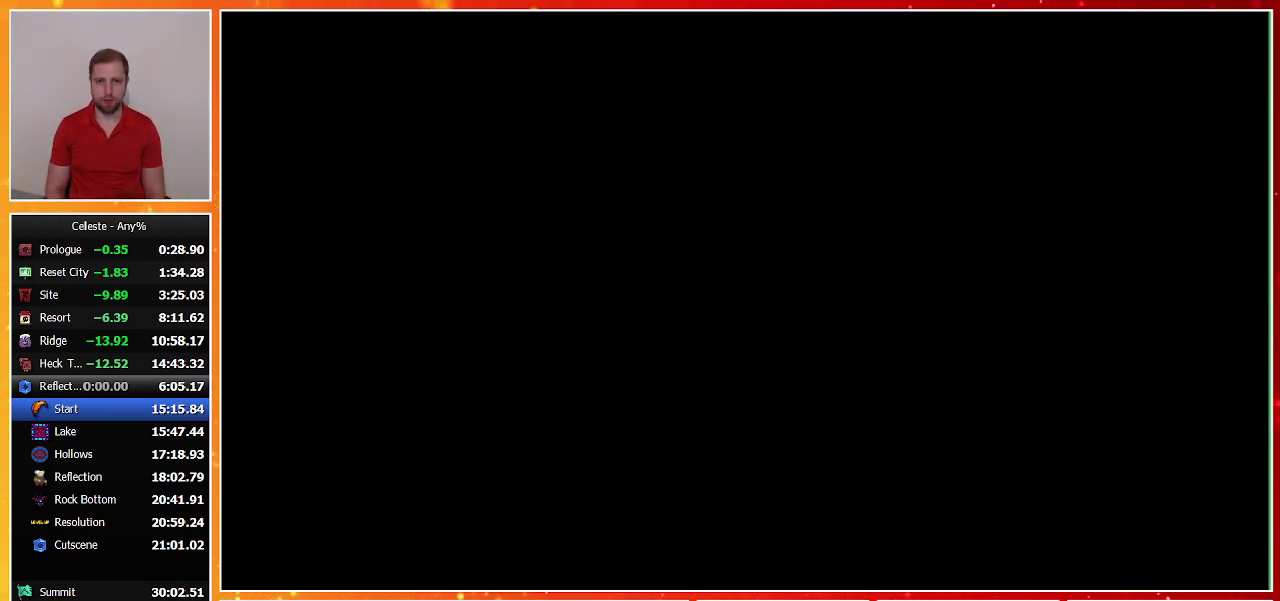
{"buttons": [], "left_stick": "center", "events": []}
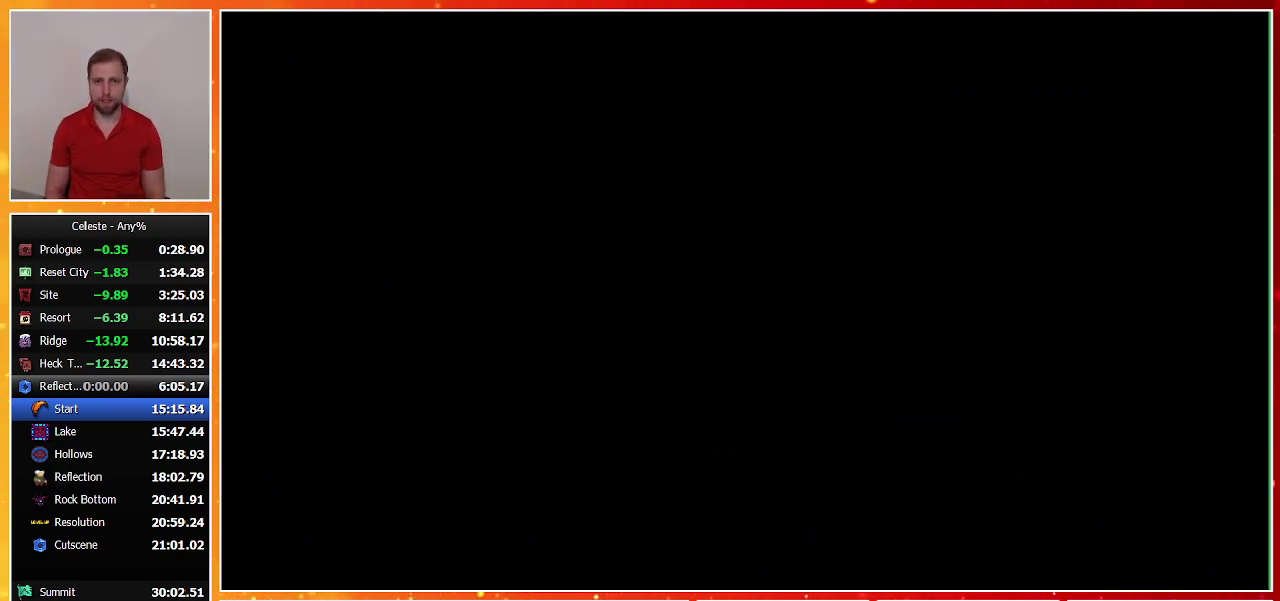
{"buttons": [], "left_stick": "center", "events": []}
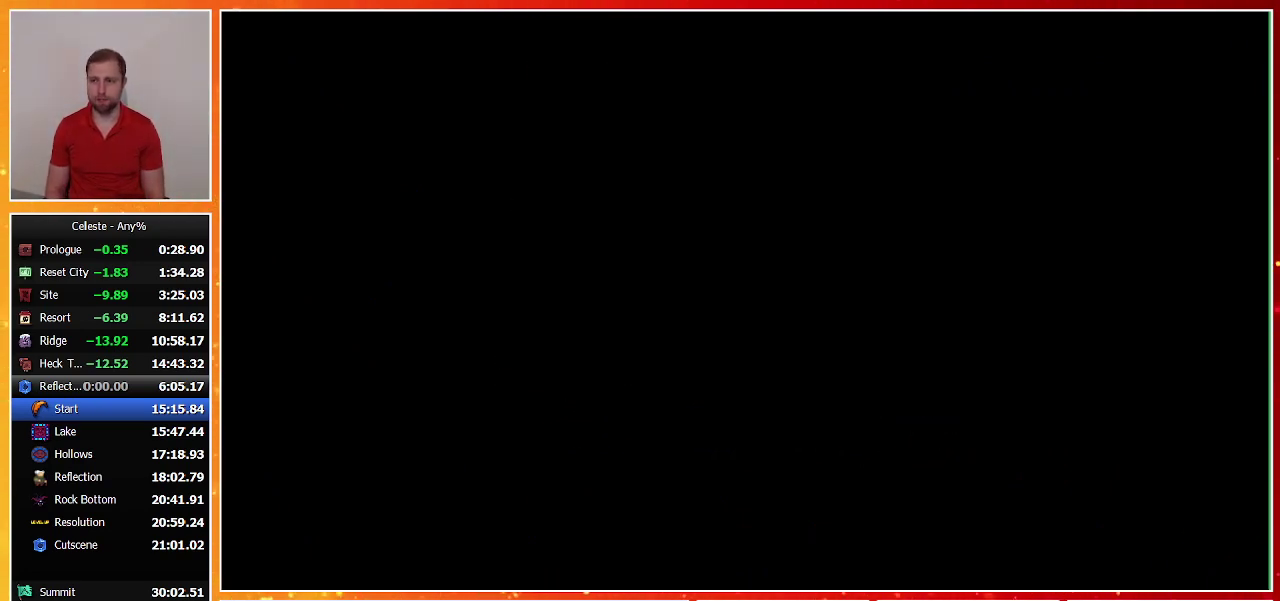
{"buttons": [], "left_stick": "center", "events": []}
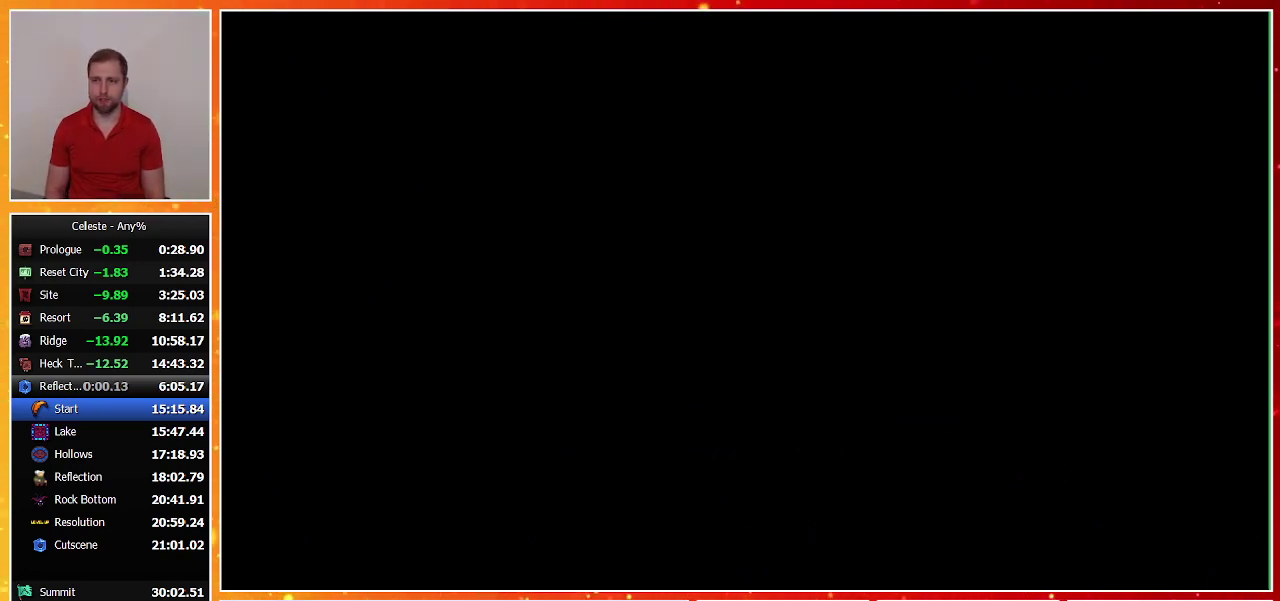
{"buttons": [], "left_stick": "center", "events": []}
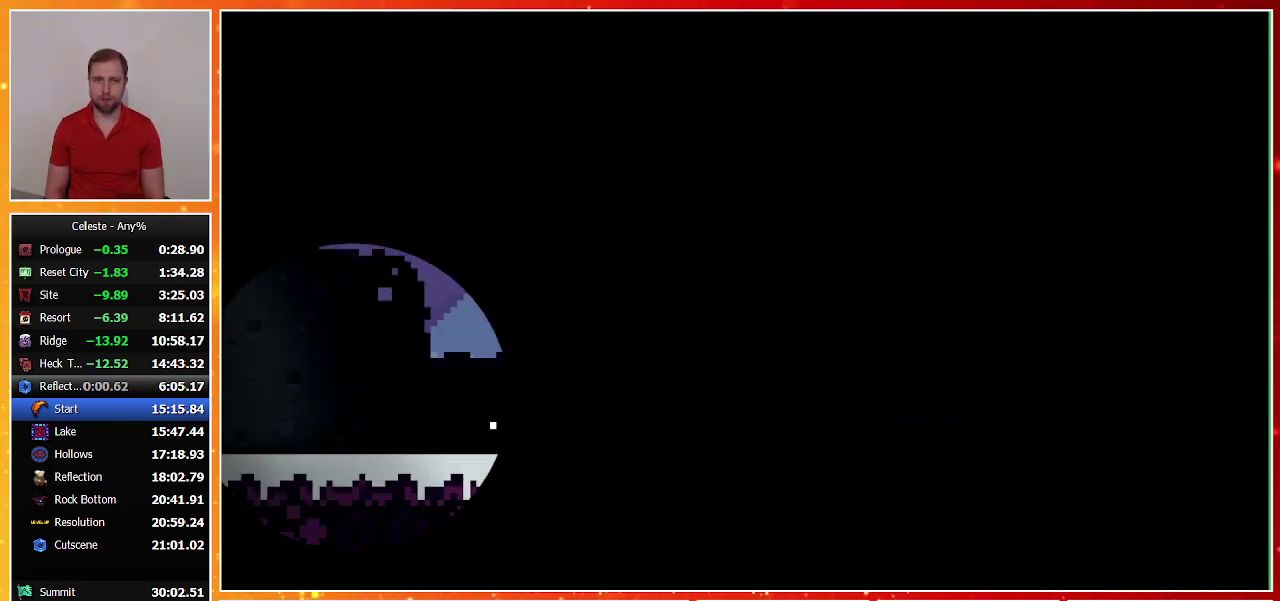
{"buttons": [], "left_stick": "center", "events": []}
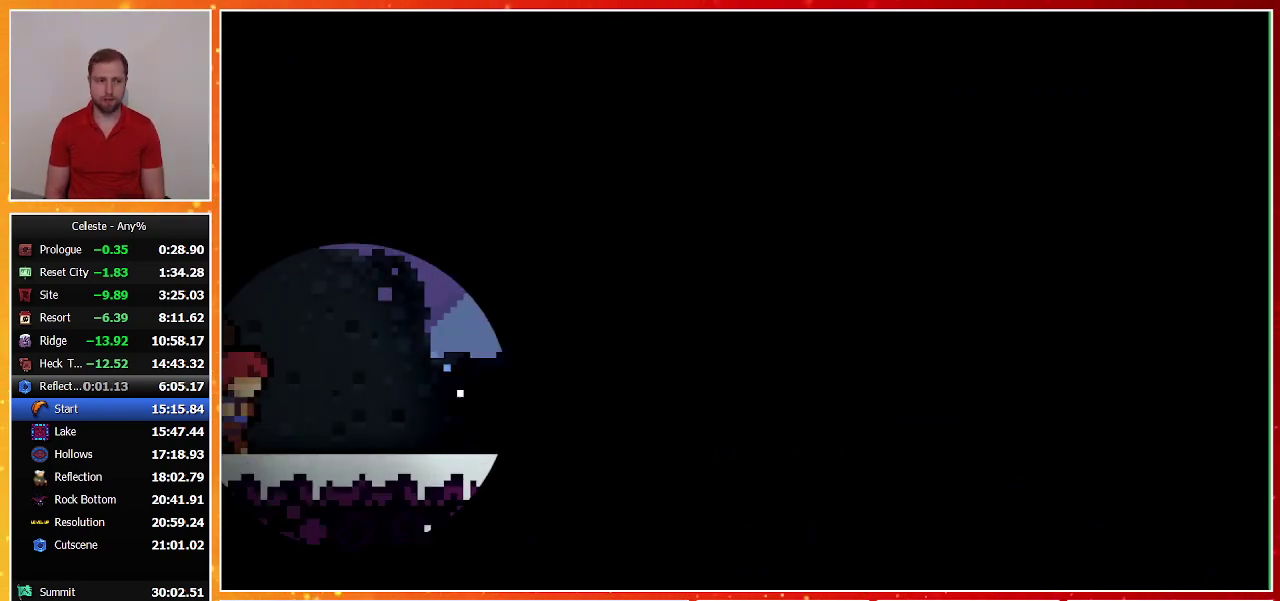
{"buttons": [], "left_stick": "center", "events": []}
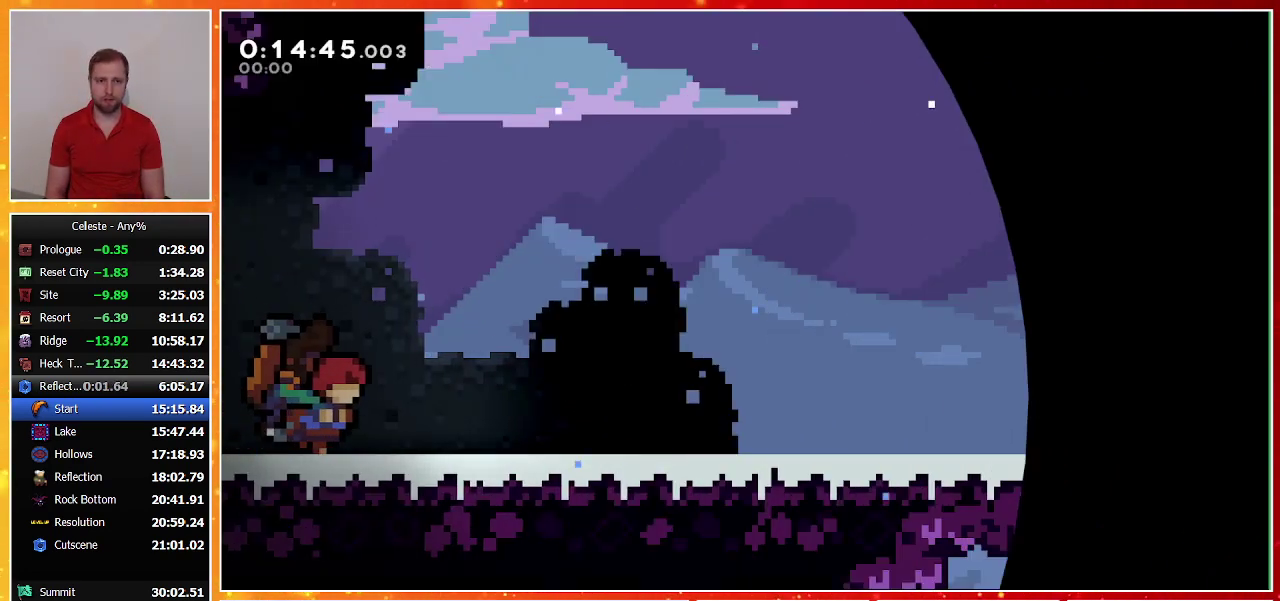
{"buttons": ["R2", "TOUCHPAD"], "left_stick": "center", "events": [[500, "R2", "down"], [500, "TOUCHPAD", "down"]]}
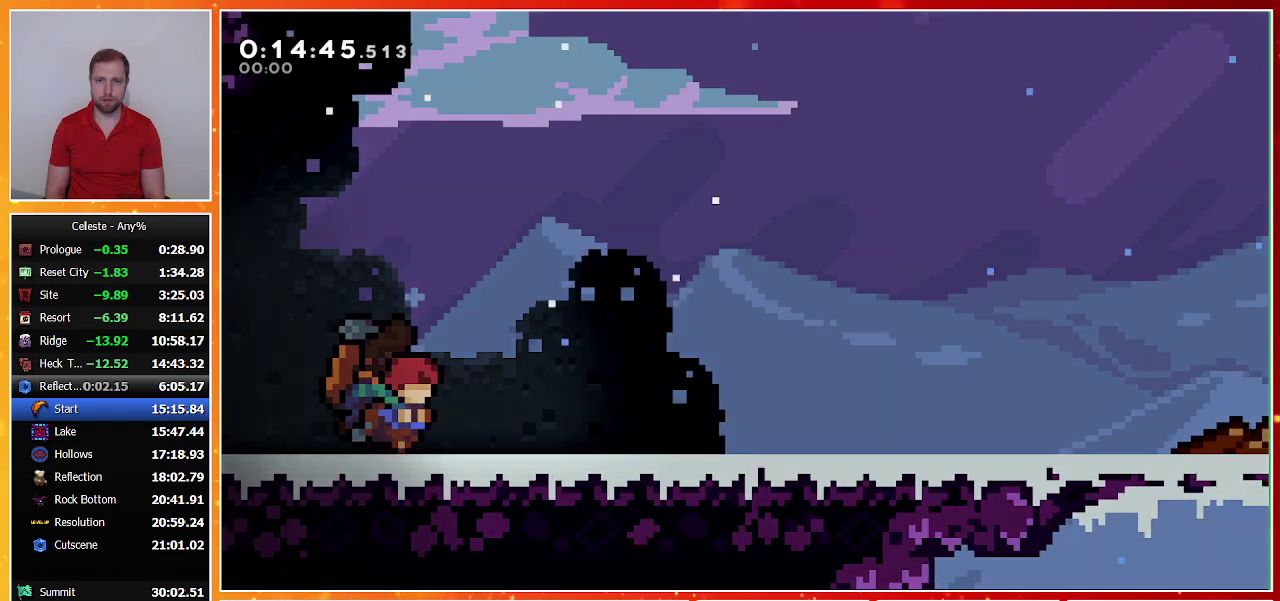
{"buttons": [], "left_stick": "center", "events": [[100, "TOUCHPAD", "up"], [133, "R2", "up"]]}
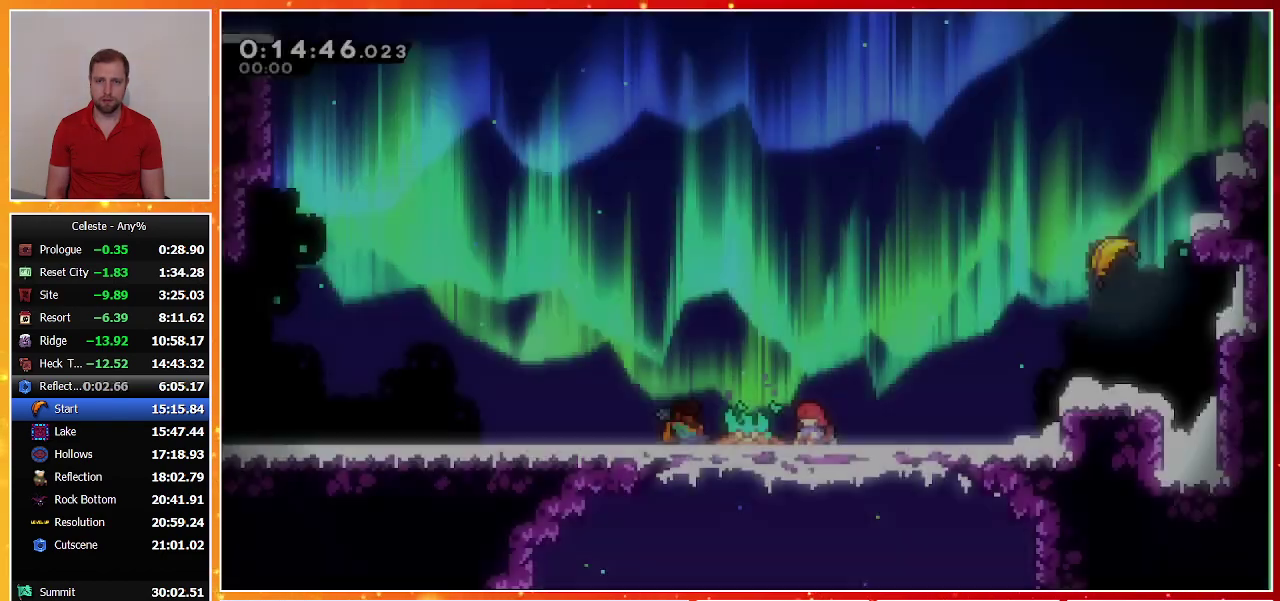
{"buttons": ["CROSS", "DPAD_RIGHT"], "left_stick": "center", "events": [[133, "DPAD_RIGHT", "down"], [133, "SQUARE", "down"], [233, "SQUARE", "up"], [333, "CROSS", "down"]]}
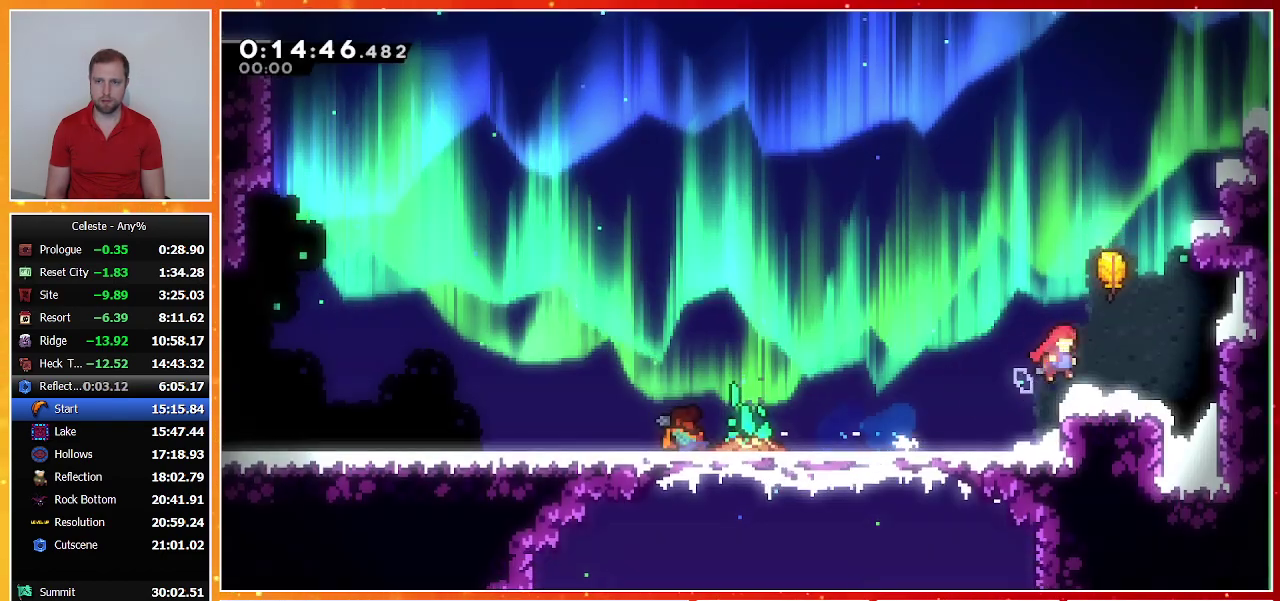
{"buttons": [], "left_stick": "up-left", "events": [[33, "CROSS", "up"], [67, "DPAD_RIGHT", "up"], [67, "DPAD_UP", "down"], [67, "SQUARE", "down"], [200, "SQUARE", "up"], [267, "DPAD_UP", "up"], [433, "left_stick", "up-left"]]}
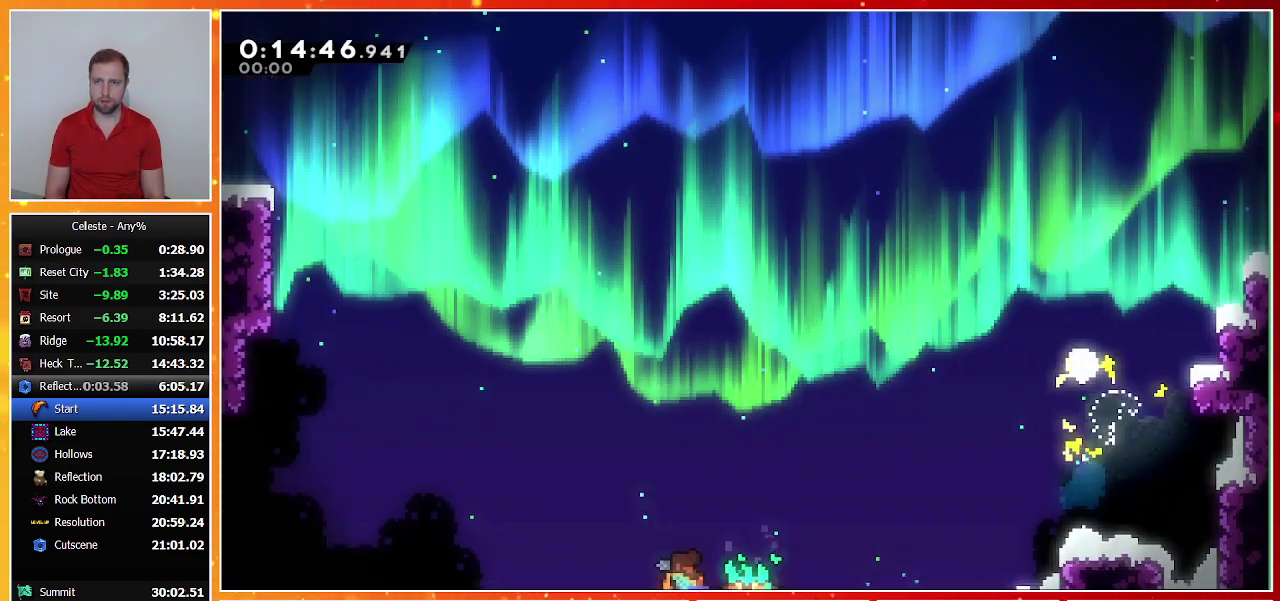
{"buttons": [], "left_stick": "up-left", "events": []}
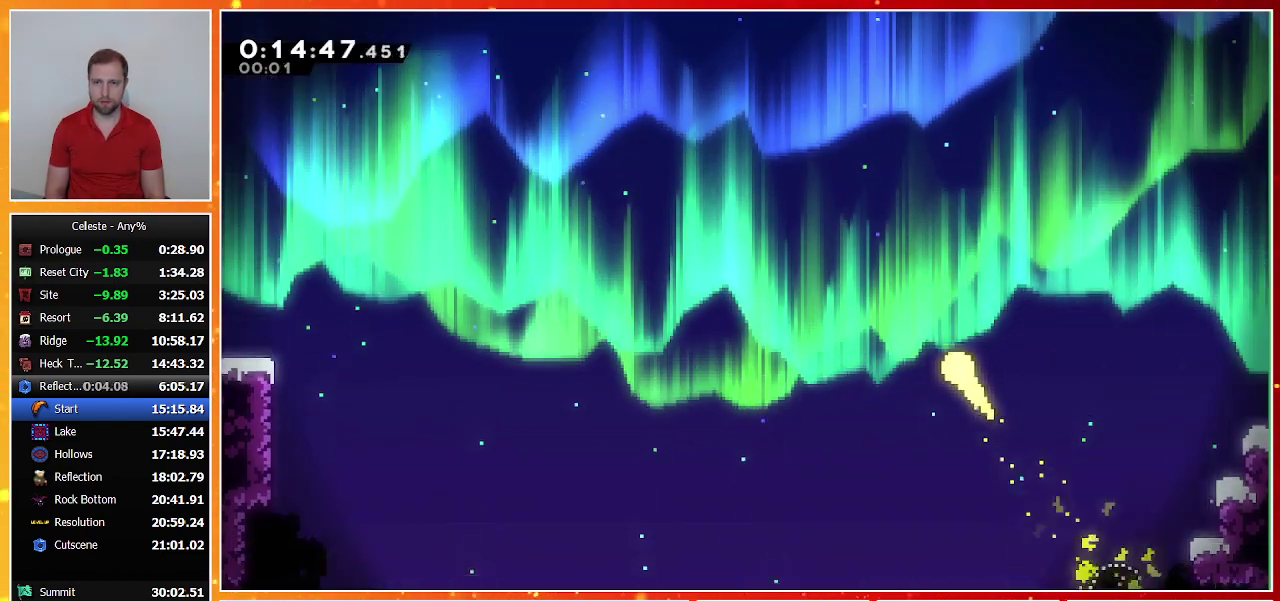
{"buttons": [], "left_stick": "up-left", "events": []}
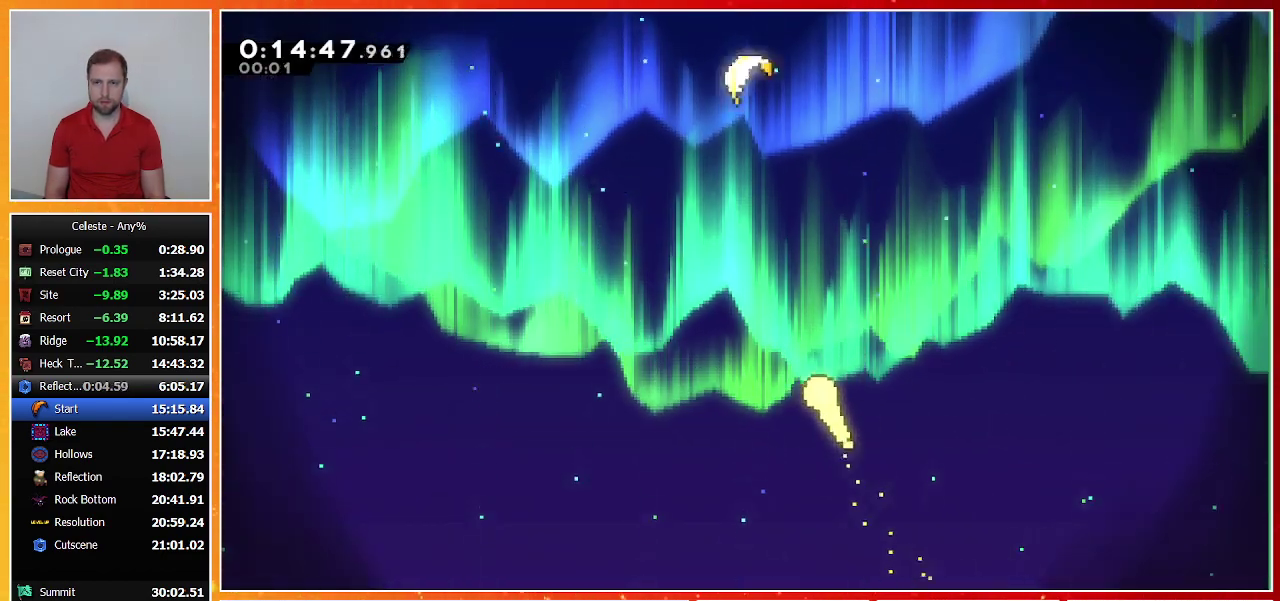
{"buttons": [], "left_stick": "up-left", "events": []}
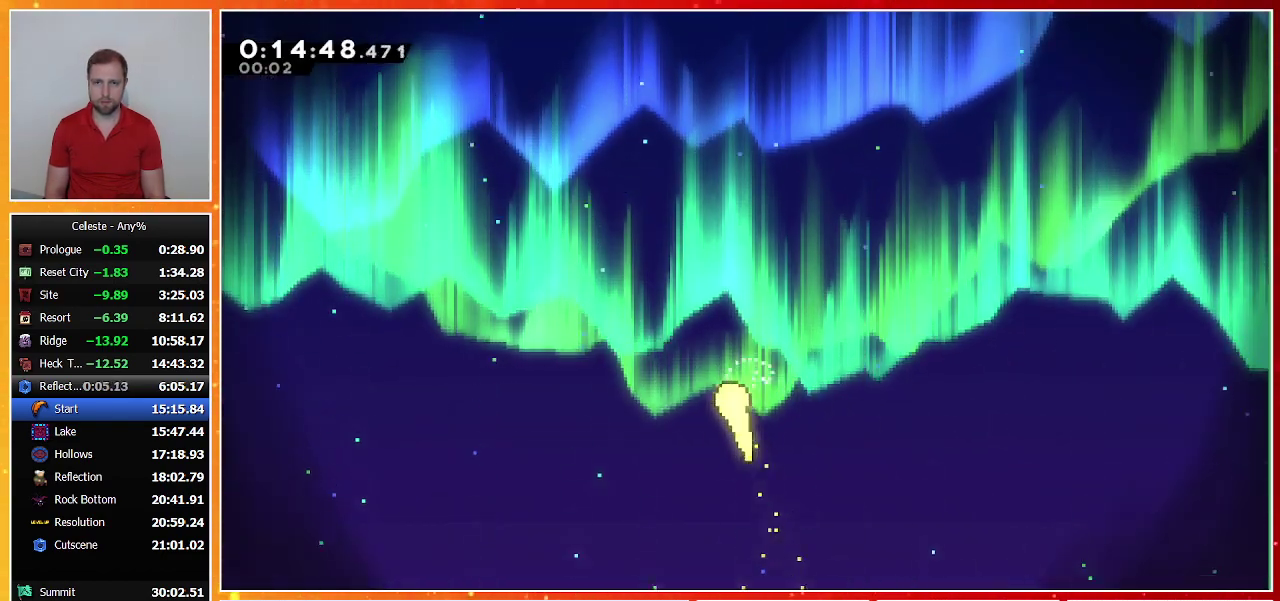
{"buttons": [], "left_stick": "up-left", "events": []}
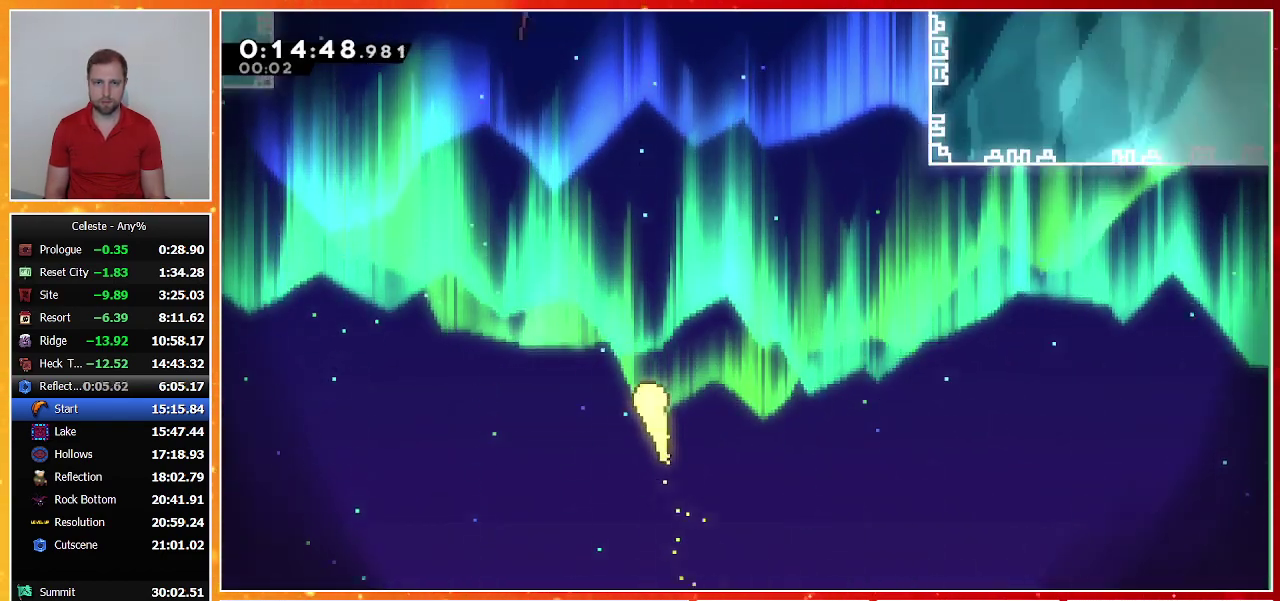
{"buttons": [], "left_stick": "up-left", "events": []}
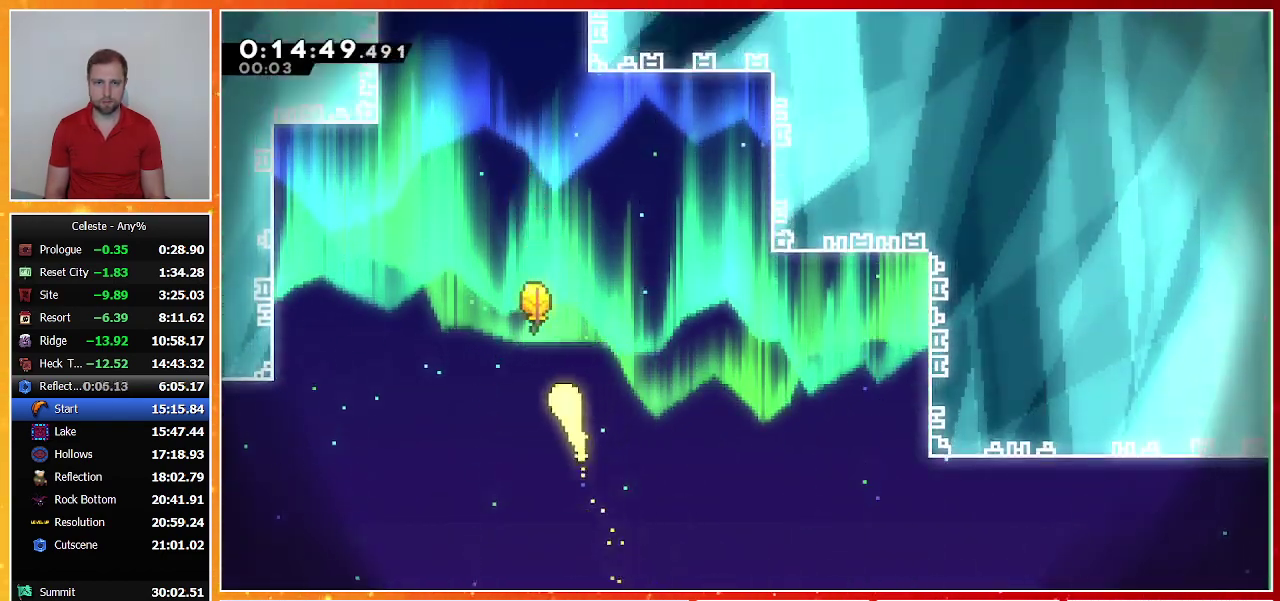
{"buttons": [], "left_stick": "up-left", "events": []}
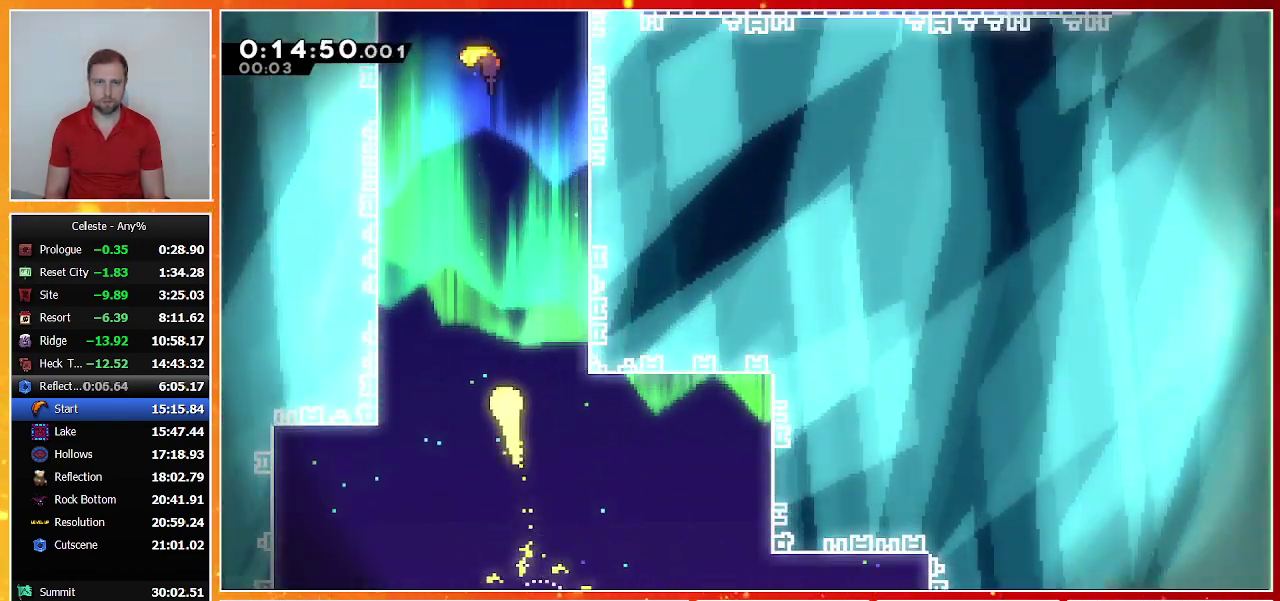
{"buttons": [], "left_stick": "up", "events": [[133, "left_stick", "up"]]}